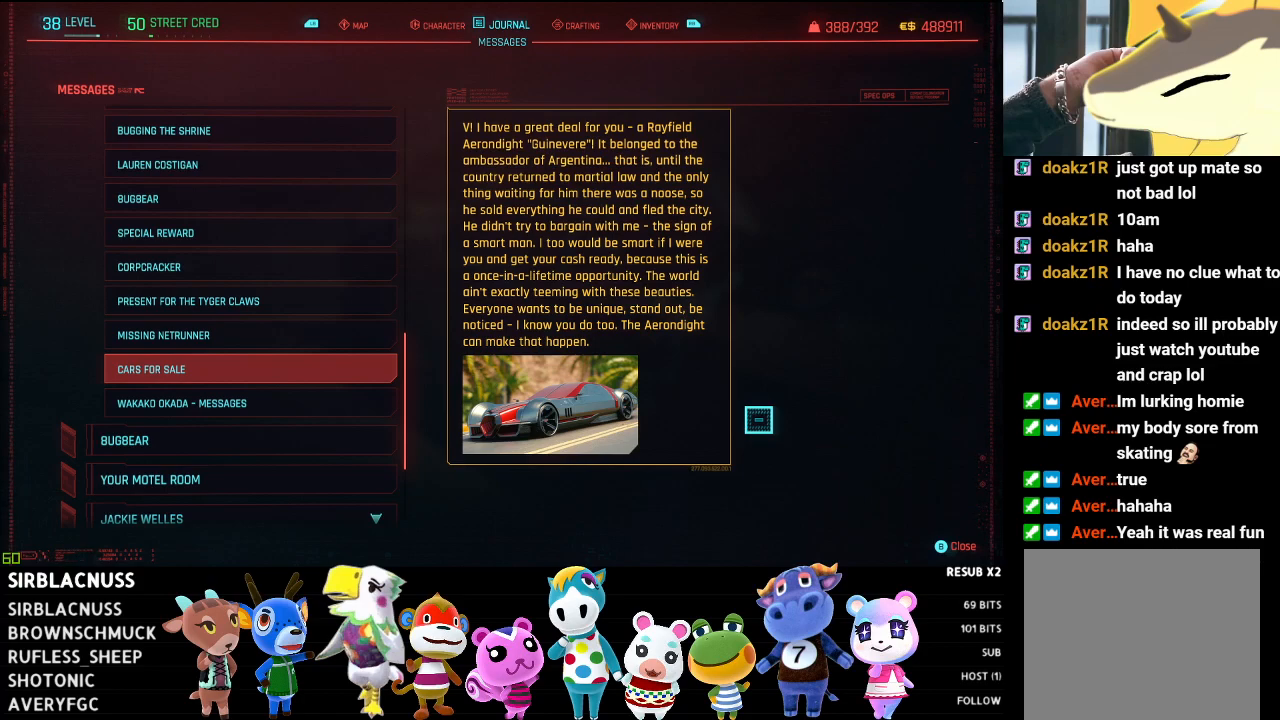
Gameplay with a controller (Xbox layout); each line is a JSON object with the inputs held at the frame after it. "events" lists button and stick changes between this image and that frame as [ms after this image, input, new state], when the widget could be followed in between.
{"buttons": [], "left_stick": "center", "right_stick": "center", "events": [[350, "right_stick", "up"], [483, "right_stick", "center"]]}
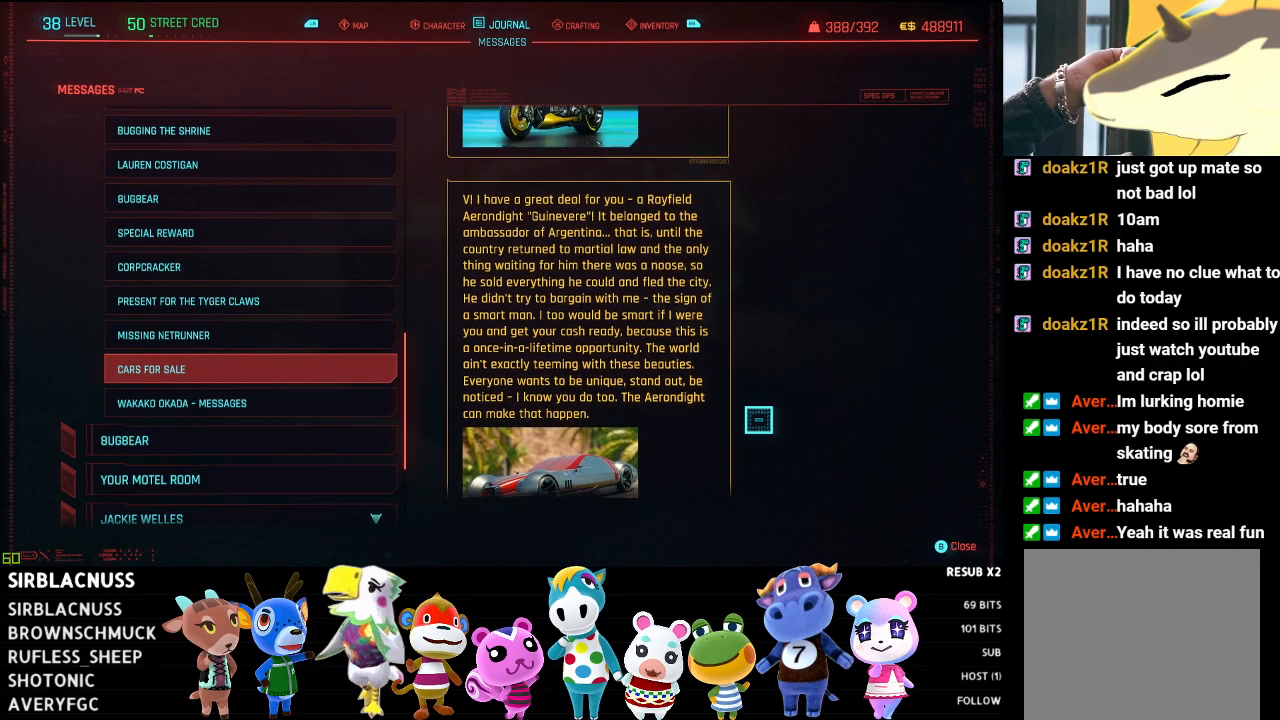
{"buttons": [], "left_stick": "center", "right_stick": "up", "events": [[500, "right_stick", "up"]]}
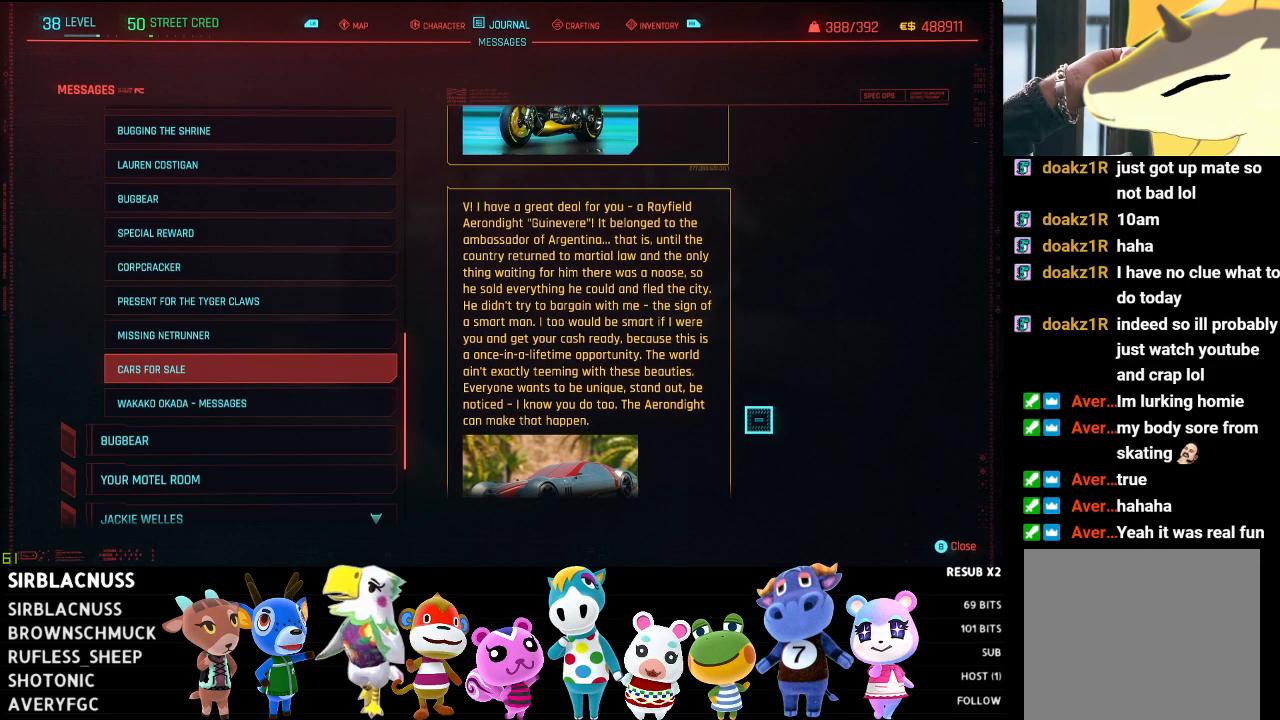
{"buttons": [], "left_stick": "center", "right_stick": "center", "events": [[183, "right_stick", "center"]]}
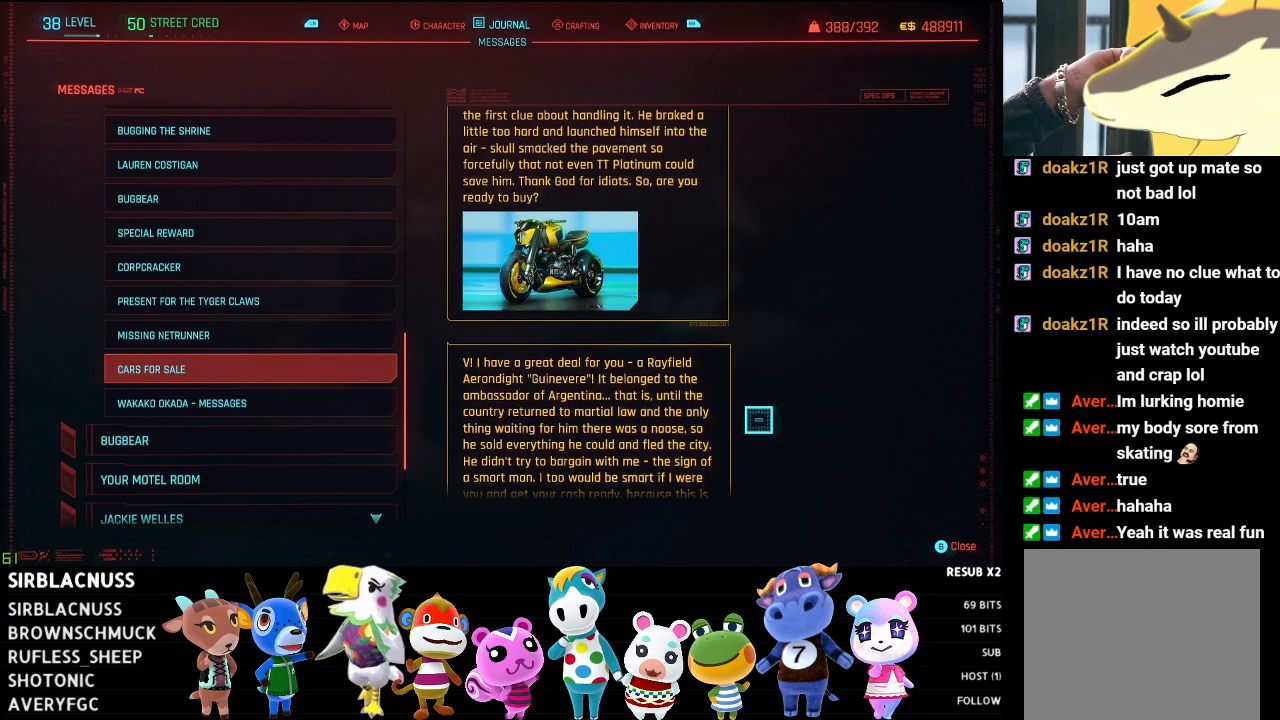
{"buttons": [], "left_stick": "center", "right_stick": "center", "events": [[33, "right_stick", "up"], [333, "right_stick", "center"]]}
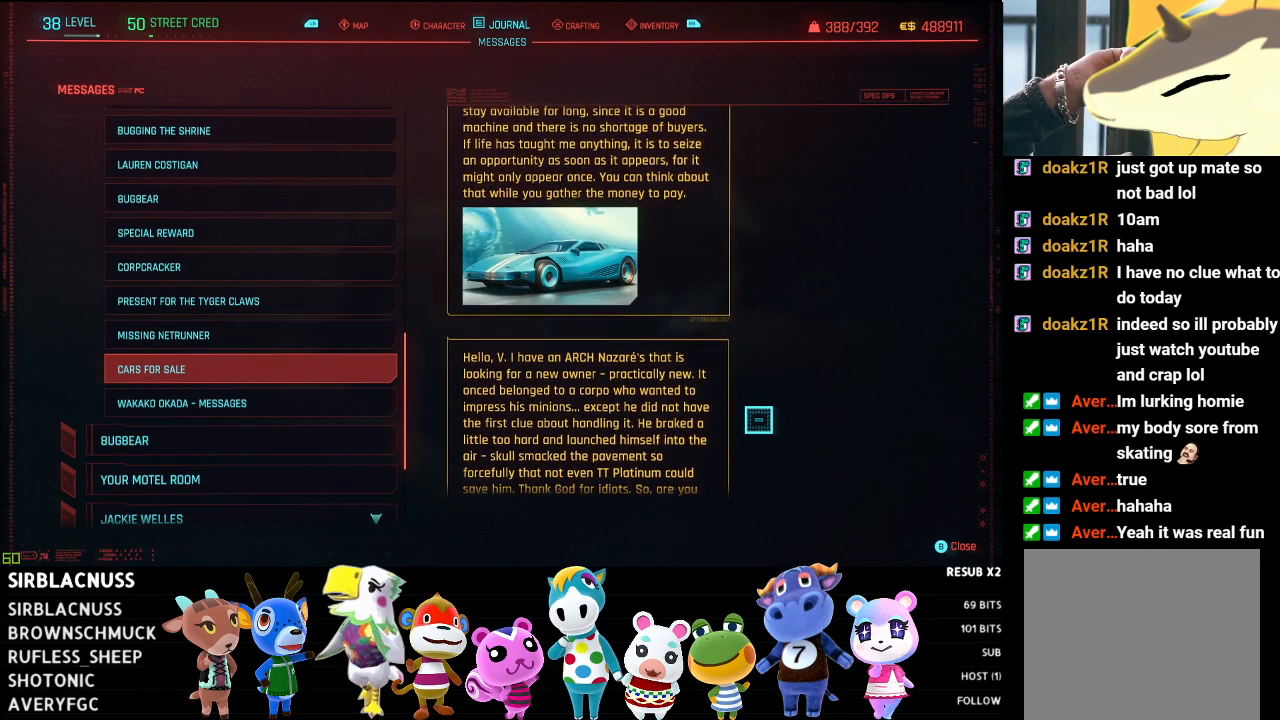
{"buttons": [], "left_stick": "center", "right_stick": "center", "events": [[117, "right_stick", "up"], [317, "right_stick", "center"]]}
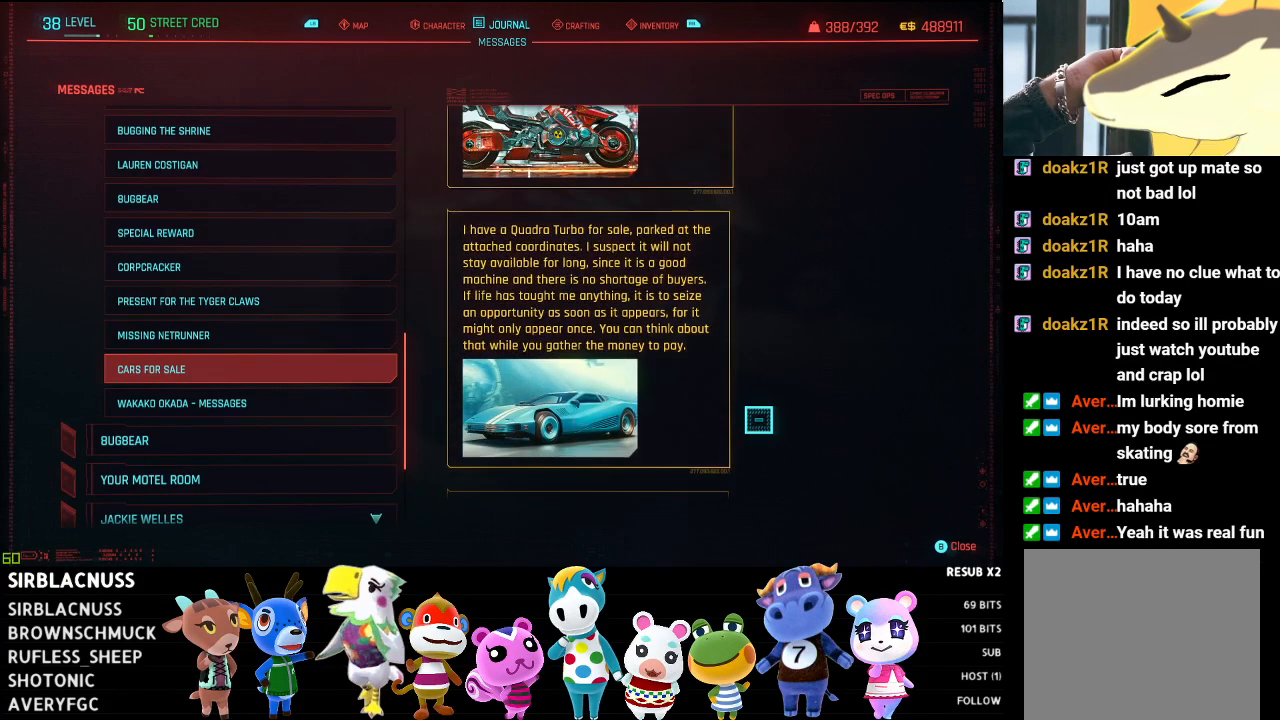
{"buttons": [], "left_stick": "center", "right_stick": "up", "events": [[233, "right_stick", "up"]]}
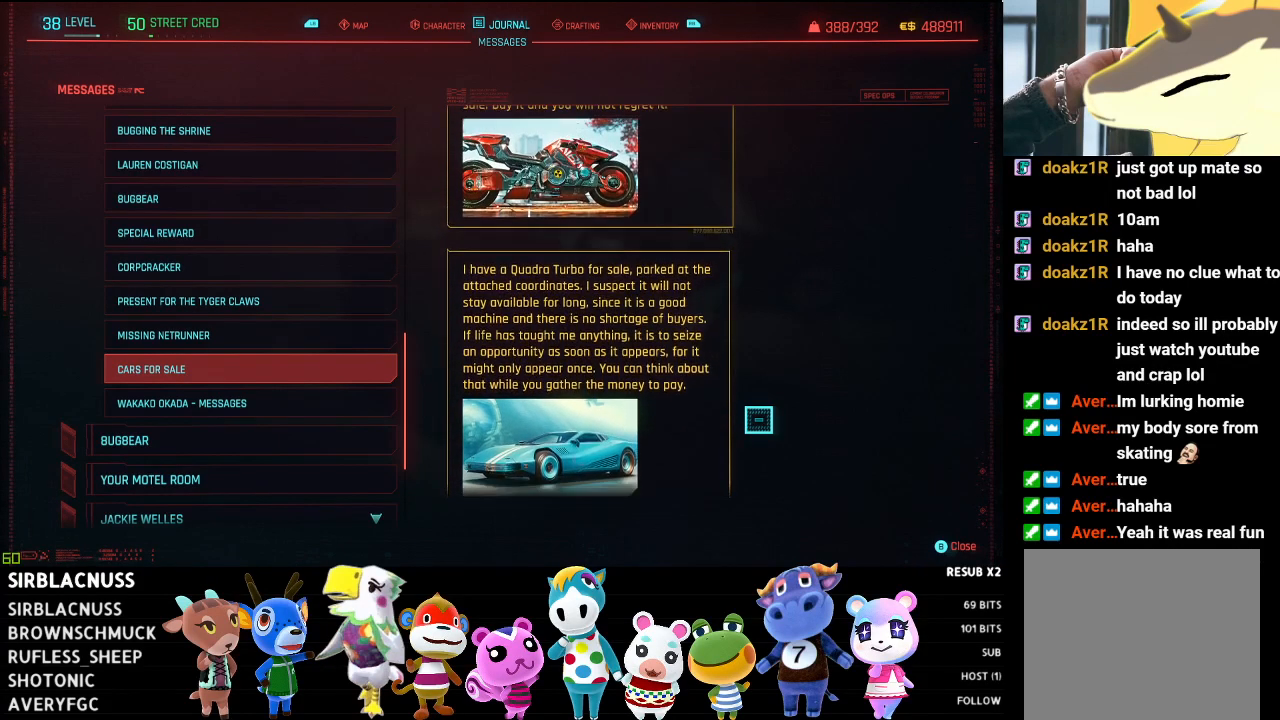
{"buttons": [], "left_stick": "center", "right_stick": "center", "events": [[83, "right_stick", "center"], [250, "right_stick", "down"], [417, "right_stick", "center"]]}
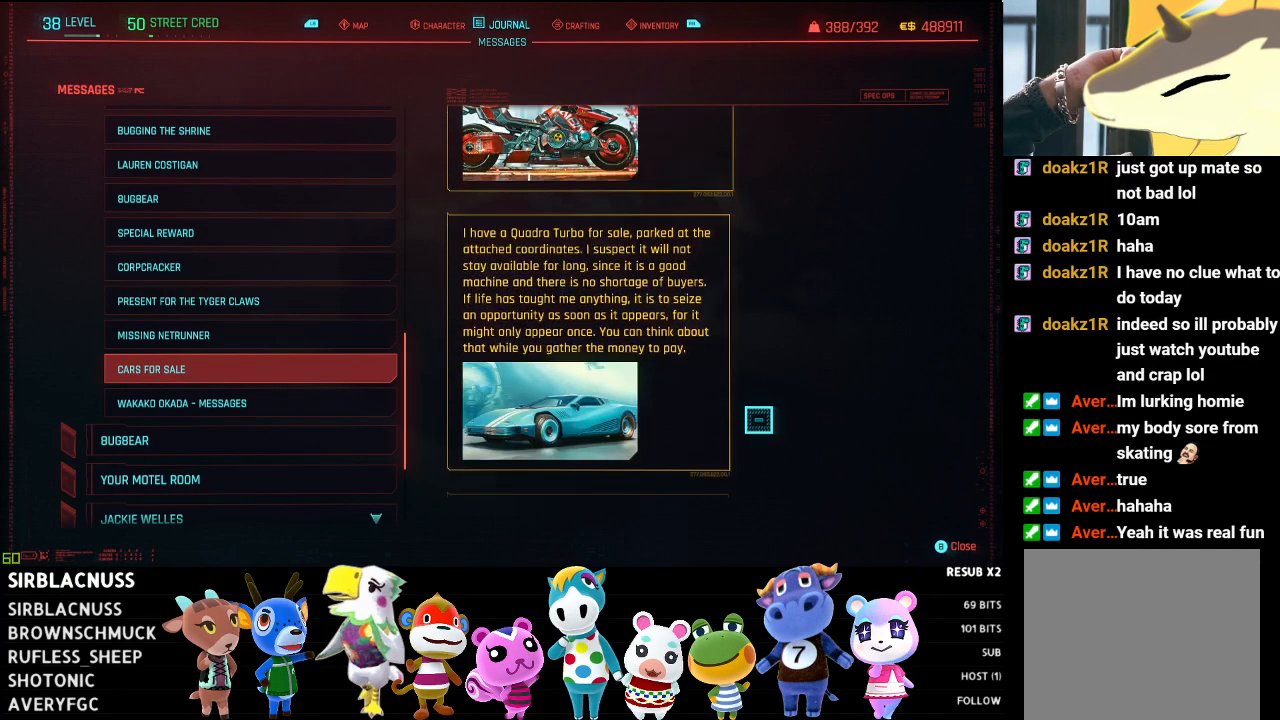
{"buttons": [], "left_stick": "center", "right_stick": "center", "events": []}
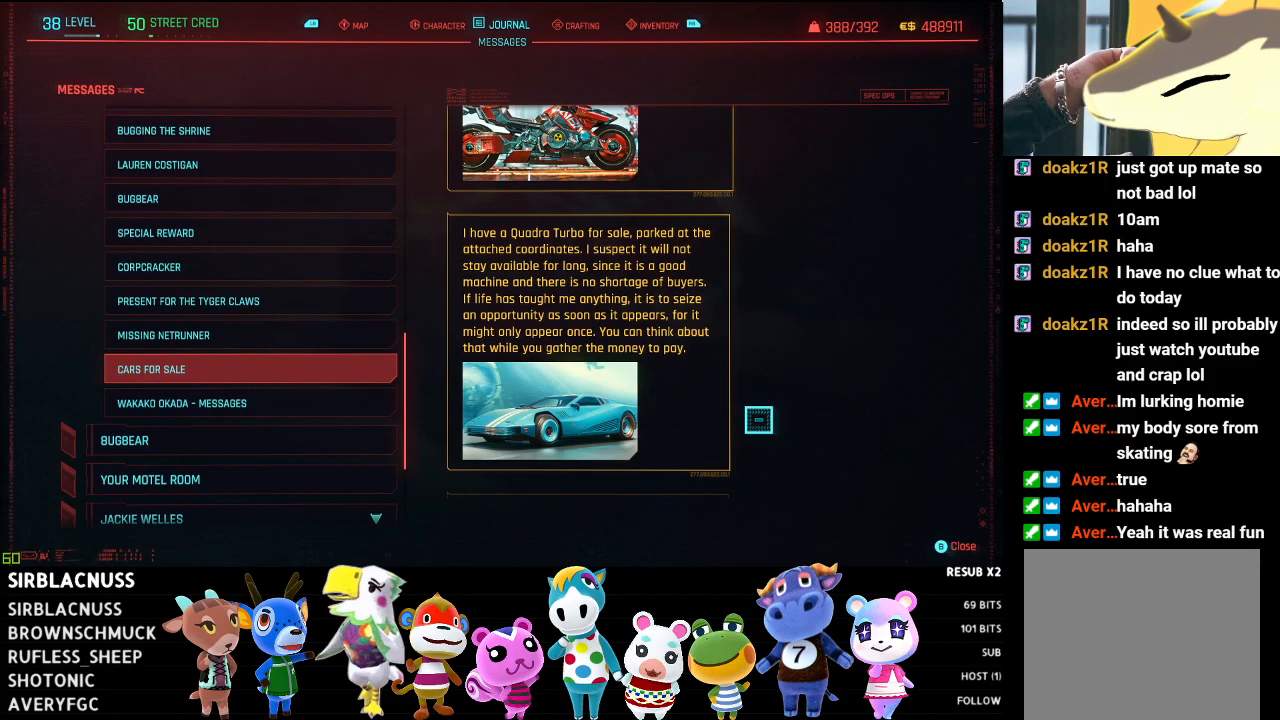
{"buttons": [], "left_stick": "center", "right_stick": "center", "events": []}
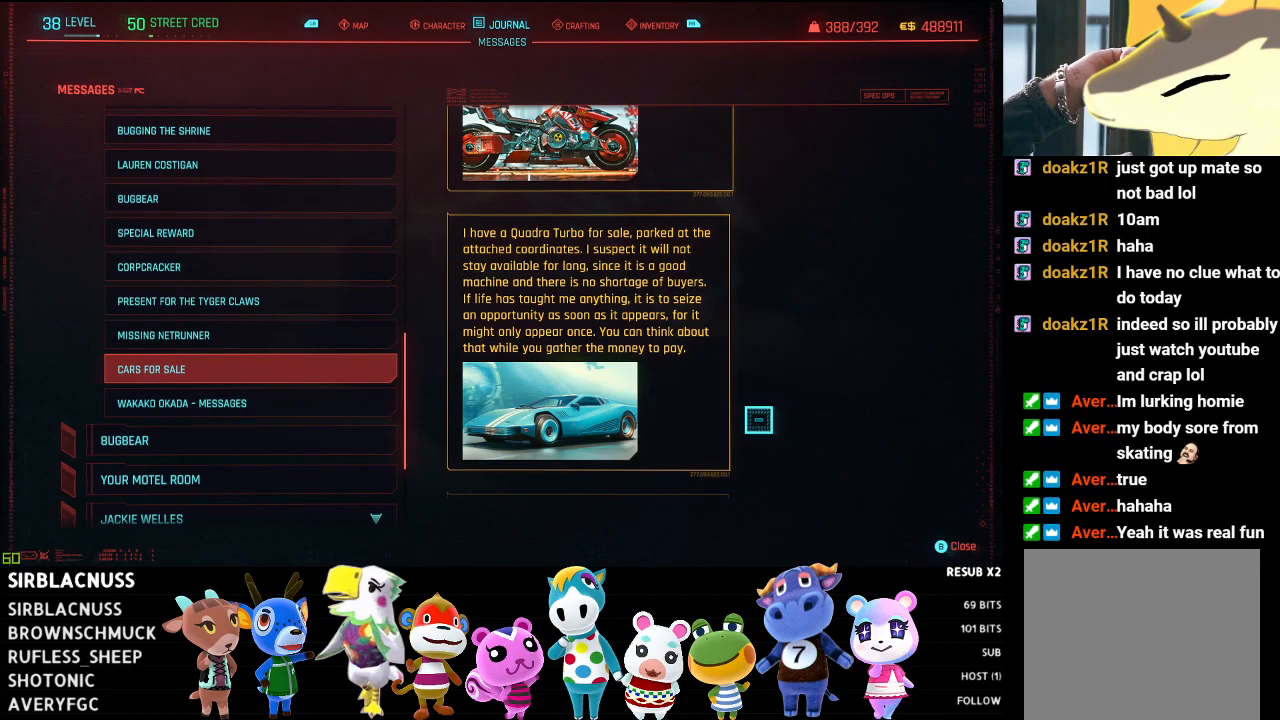
{"buttons": [], "left_stick": "center", "right_stick": "center", "events": []}
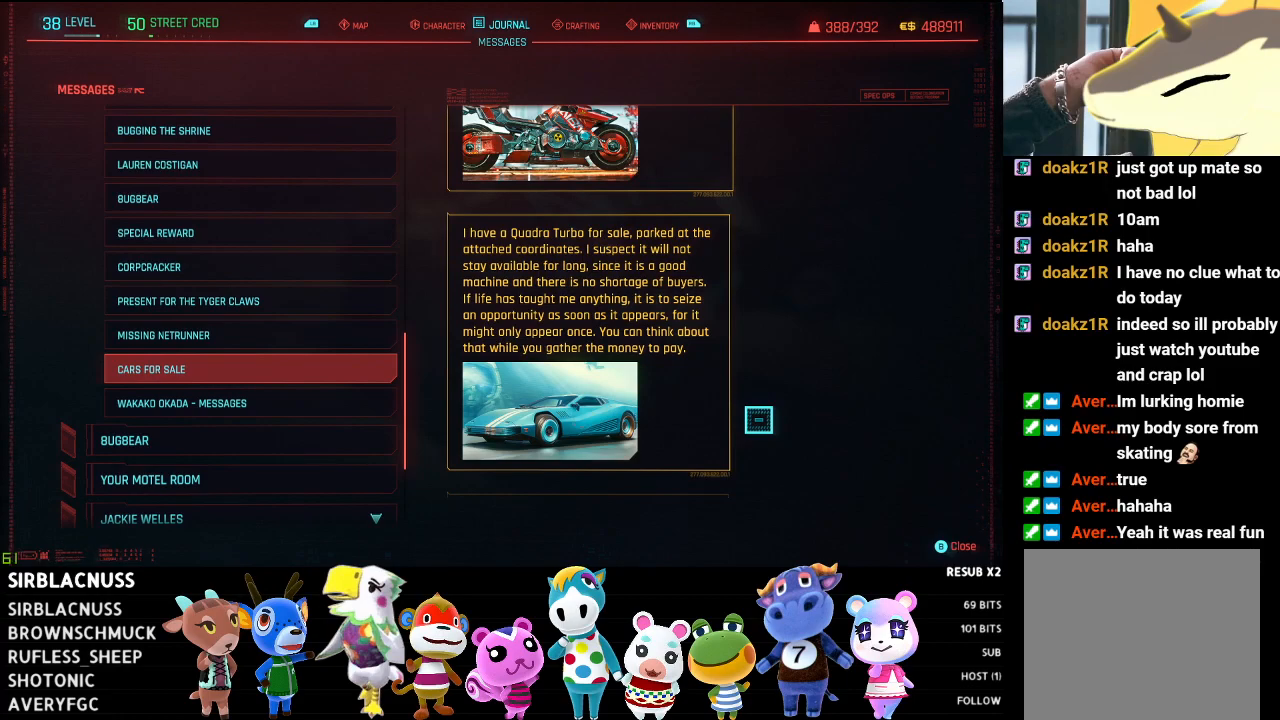
{"buttons": [], "left_stick": "center", "right_stick": "center", "events": [[200, "right_stick", "up"], [367, "right_stick", "center"]]}
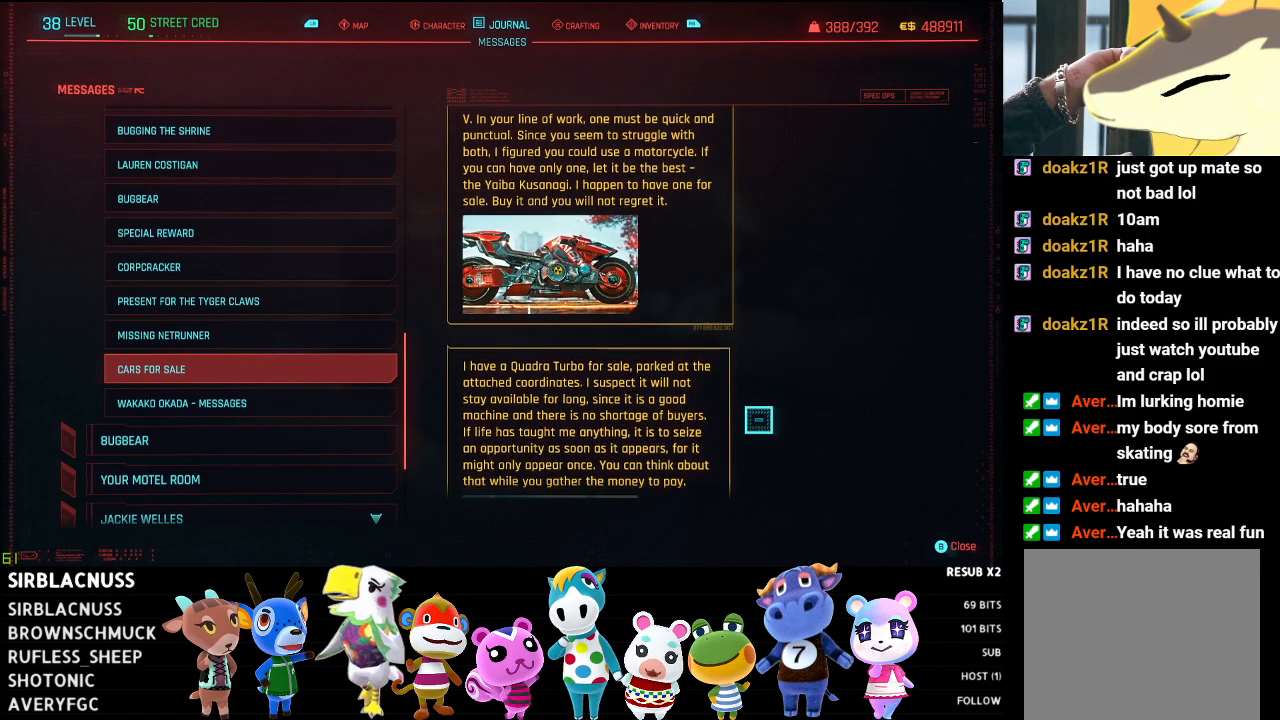
{"buttons": [], "left_stick": "center", "right_stick": "center", "events": [[100, "right_stick", "up"], [250, "right_stick", "center"]]}
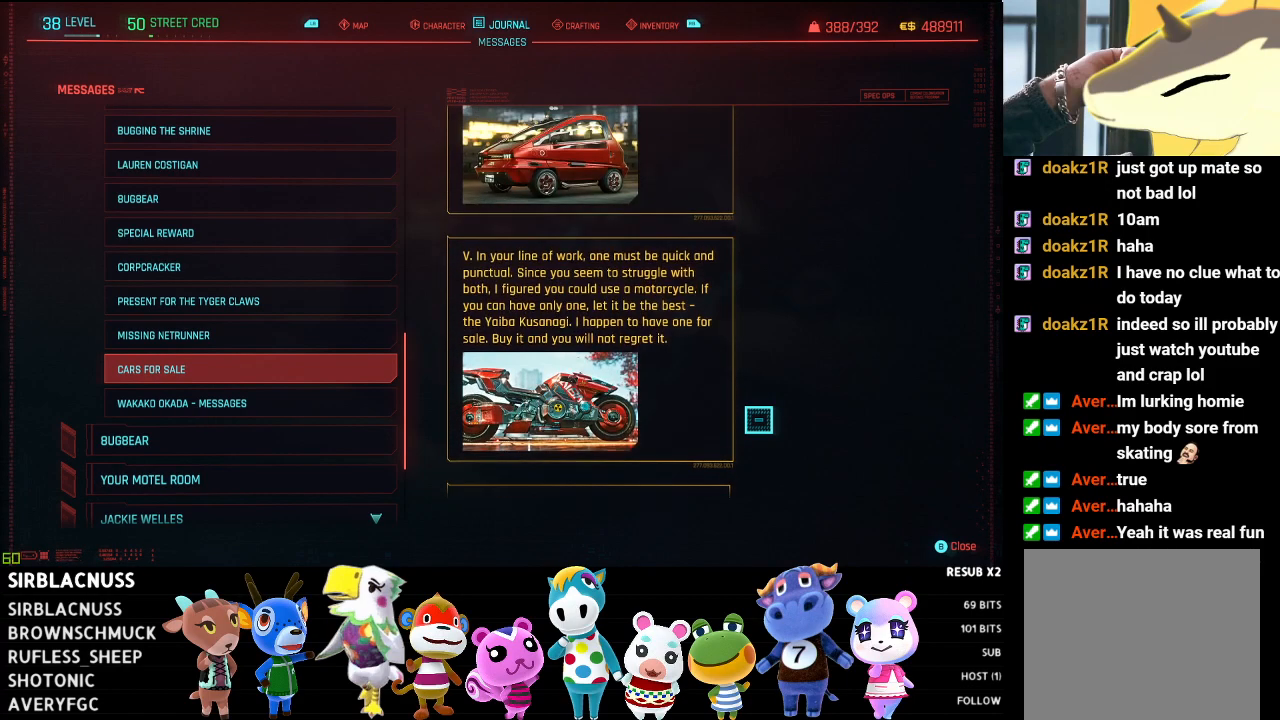
{"buttons": [], "left_stick": "center", "right_stick": "center", "events": [[283, "right_stick", "up"], [483, "right_stick", "center"]]}
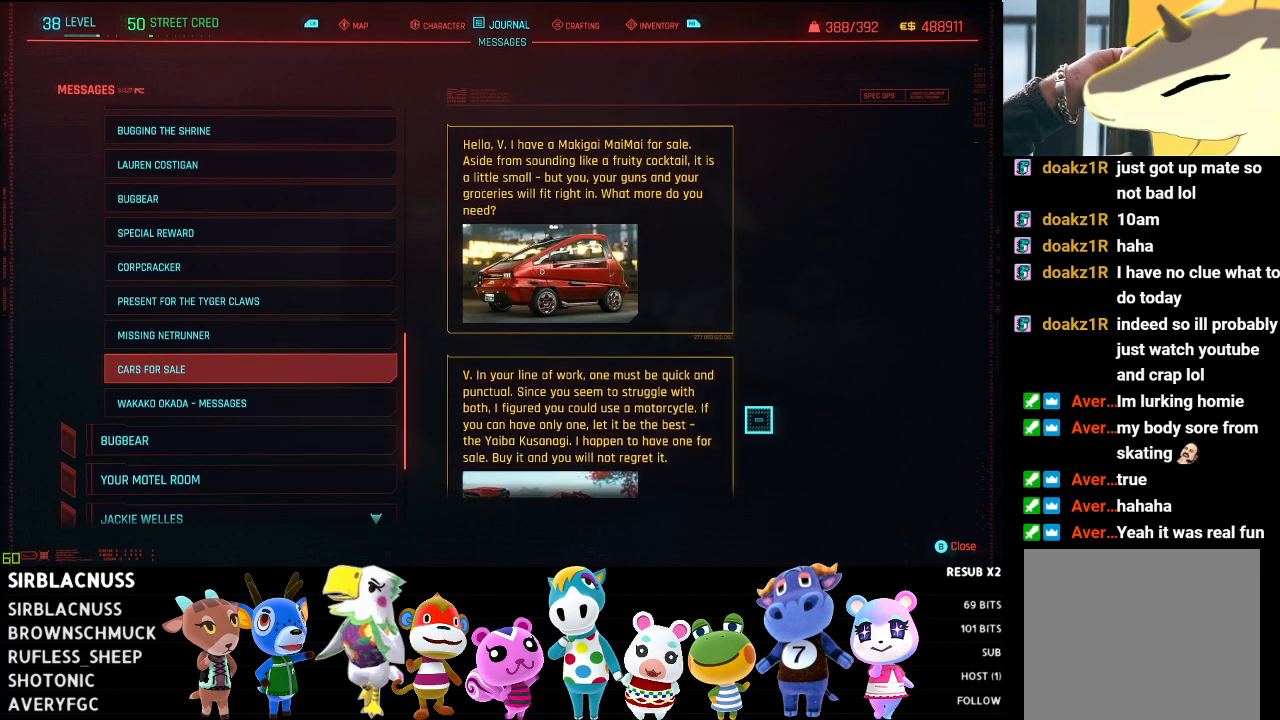
{"buttons": [], "left_stick": "center", "right_stick": "center", "events": []}
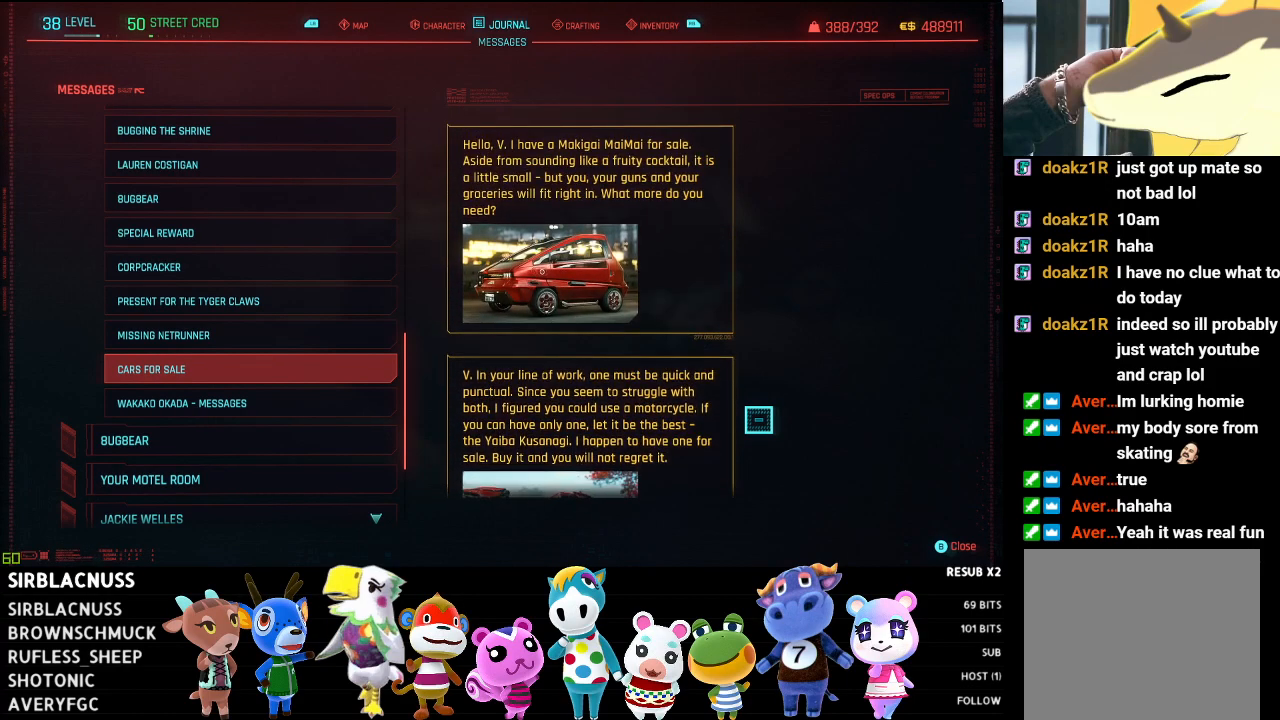
{"buttons": [], "left_stick": "center", "right_stick": "center", "events": [[183, "right_stick", "up"], [367, "right_stick", "center"]]}
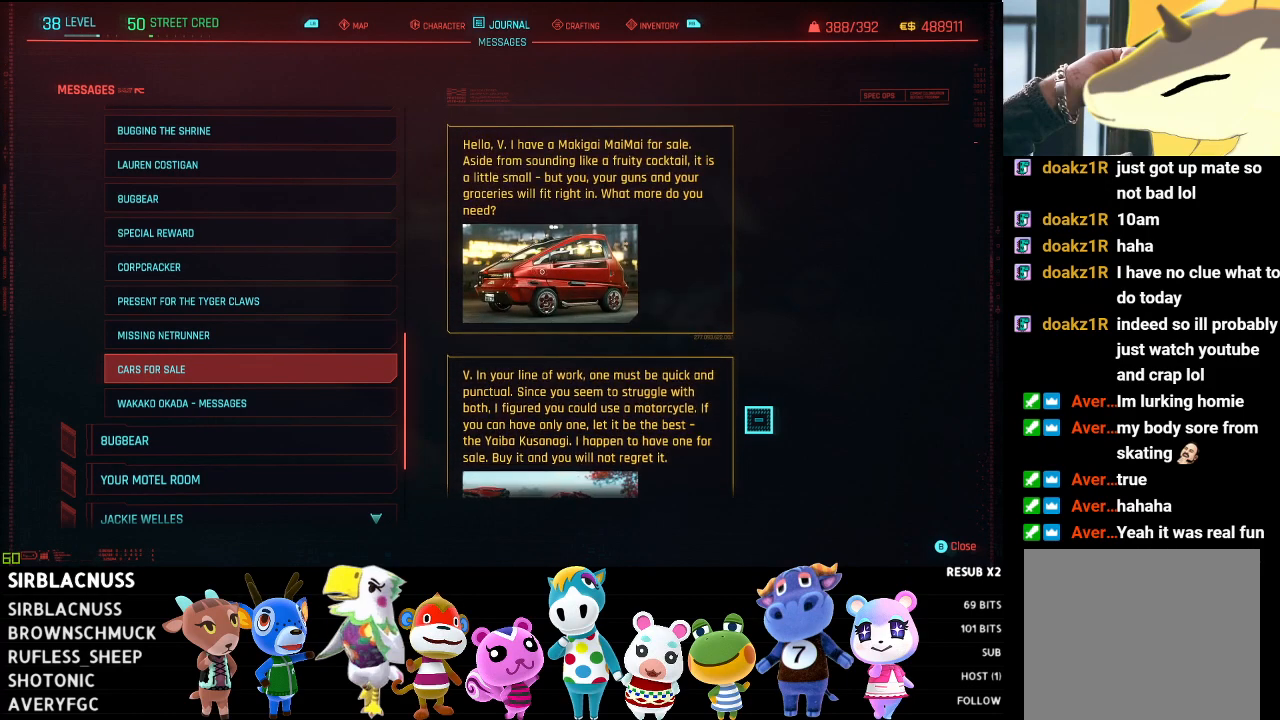
{"buttons": [], "left_stick": "center", "right_stick": "center", "events": [[217, "right_stick", "down"], [300, "right_stick", "center"]]}
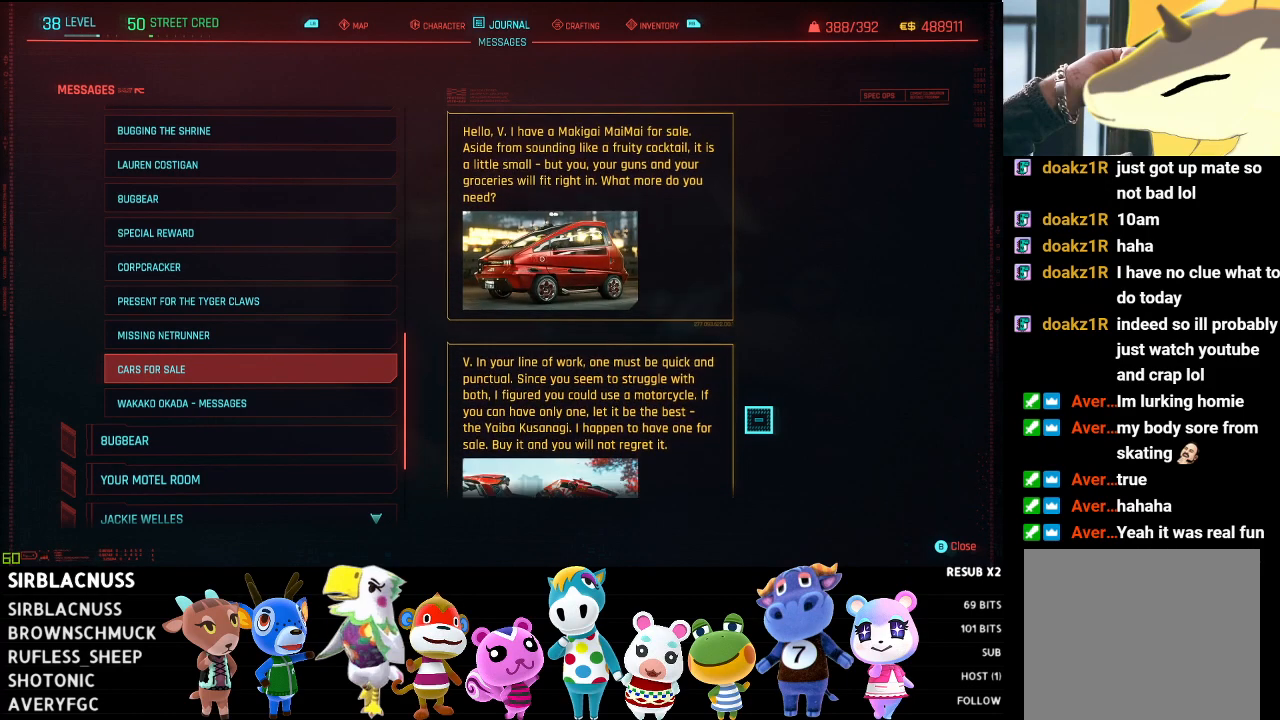
{"buttons": [], "left_stick": "center", "right_stick": "center", "events": []}
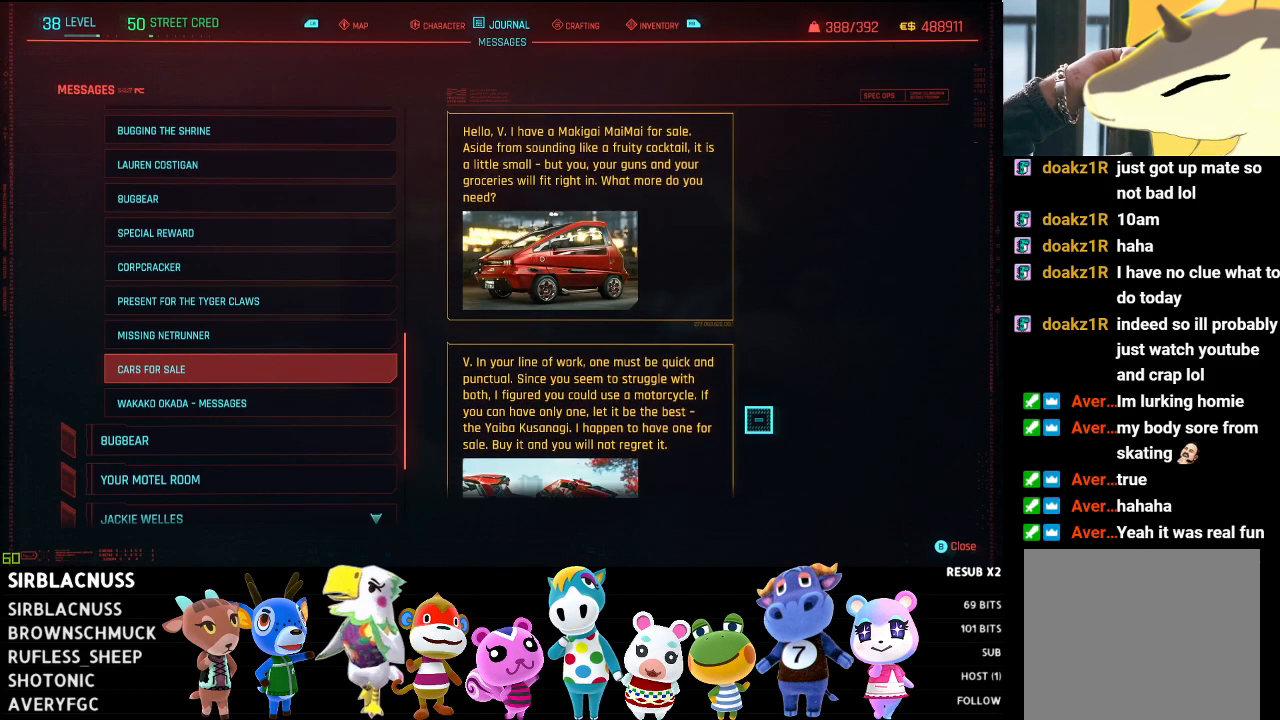
{"buttons": [], "left_stick": "center", "right_stick": "up", "events": [[417, "right_stick", "up"]]}
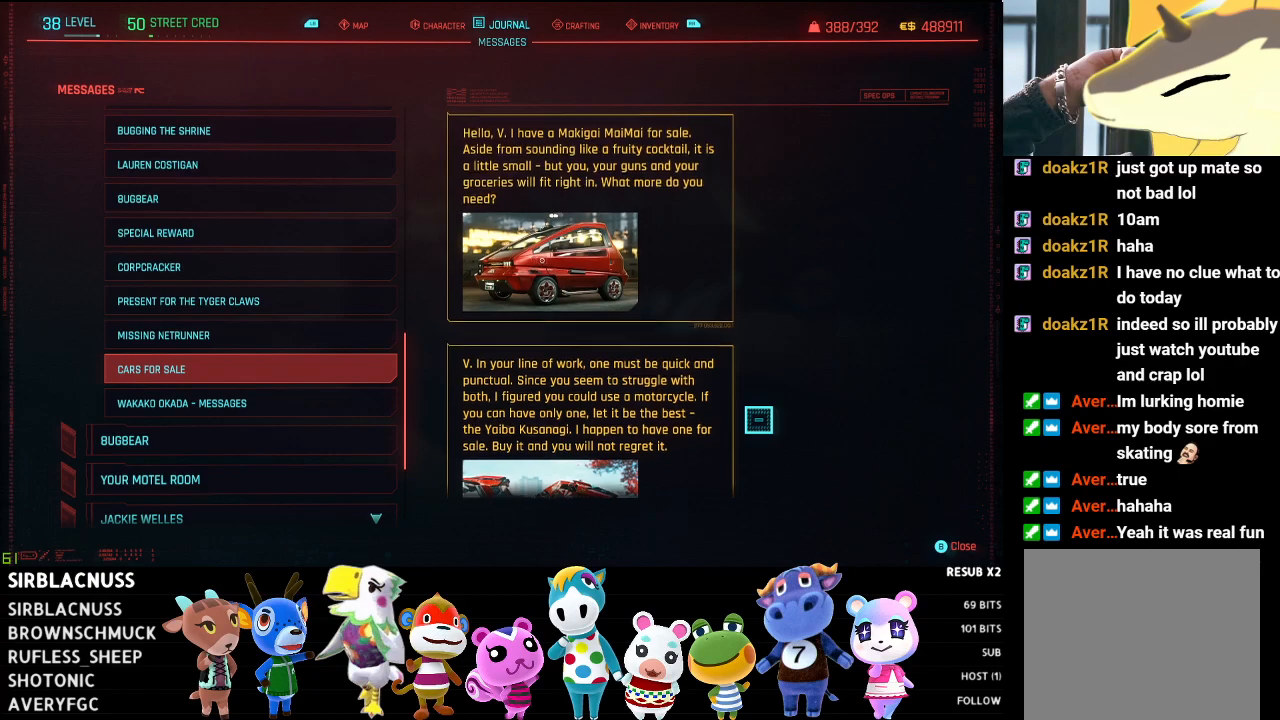
{"buttons": [], "left_stick": "center", "right_stick": "center", "events": [[250, "right_stick", "center"]]}
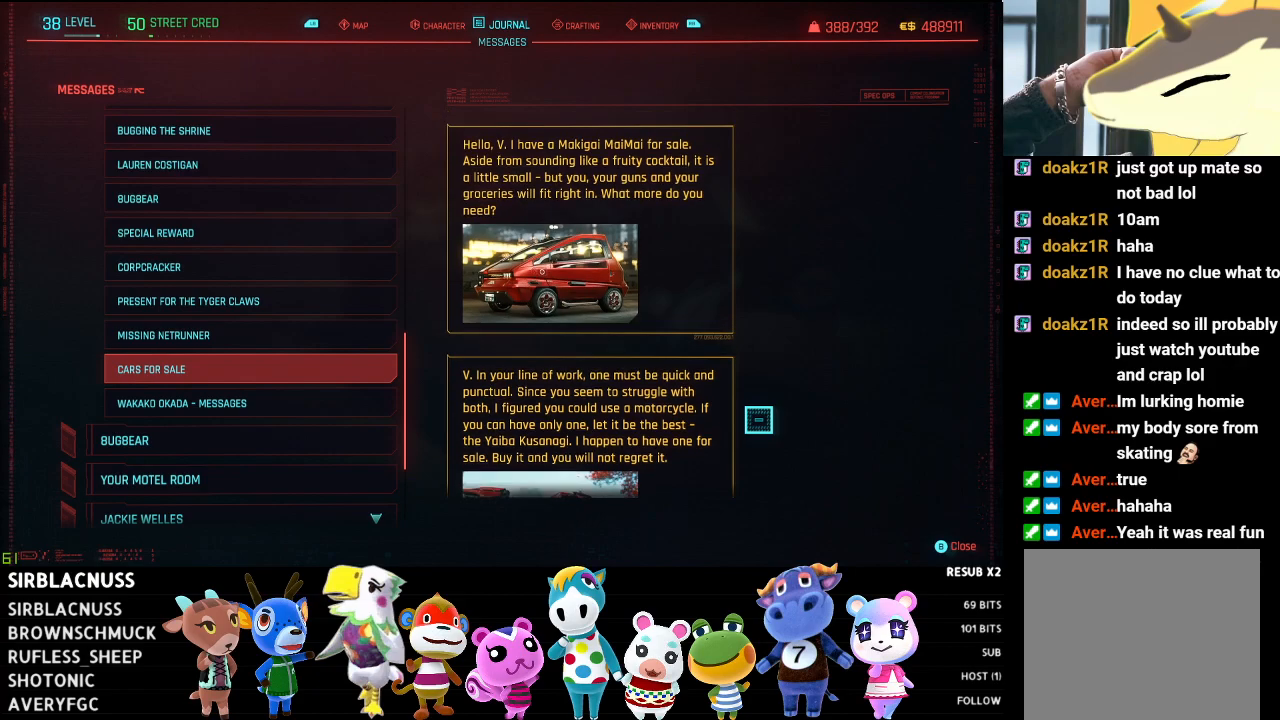
{"buttons": [], "left_stick": "center", "right_stick": "center", "events": []}
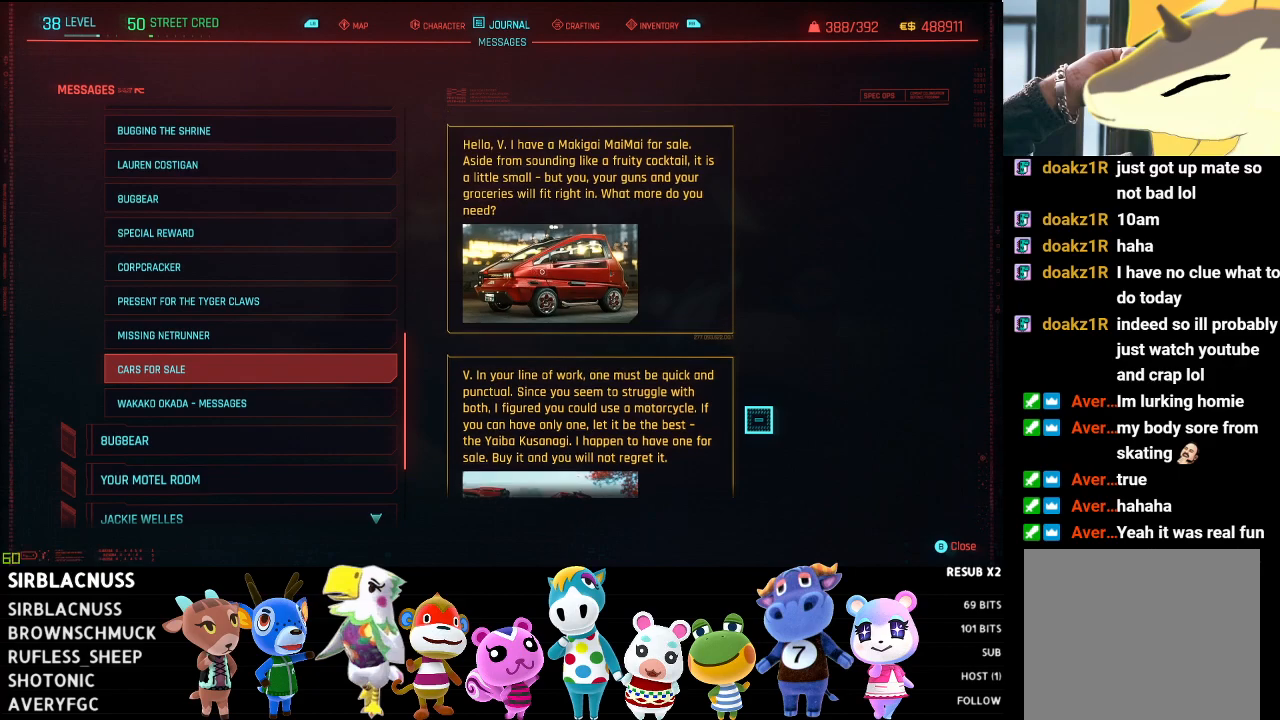
{"buttons": [], "left_stick": "center", "right_stick": "center", "events": []}
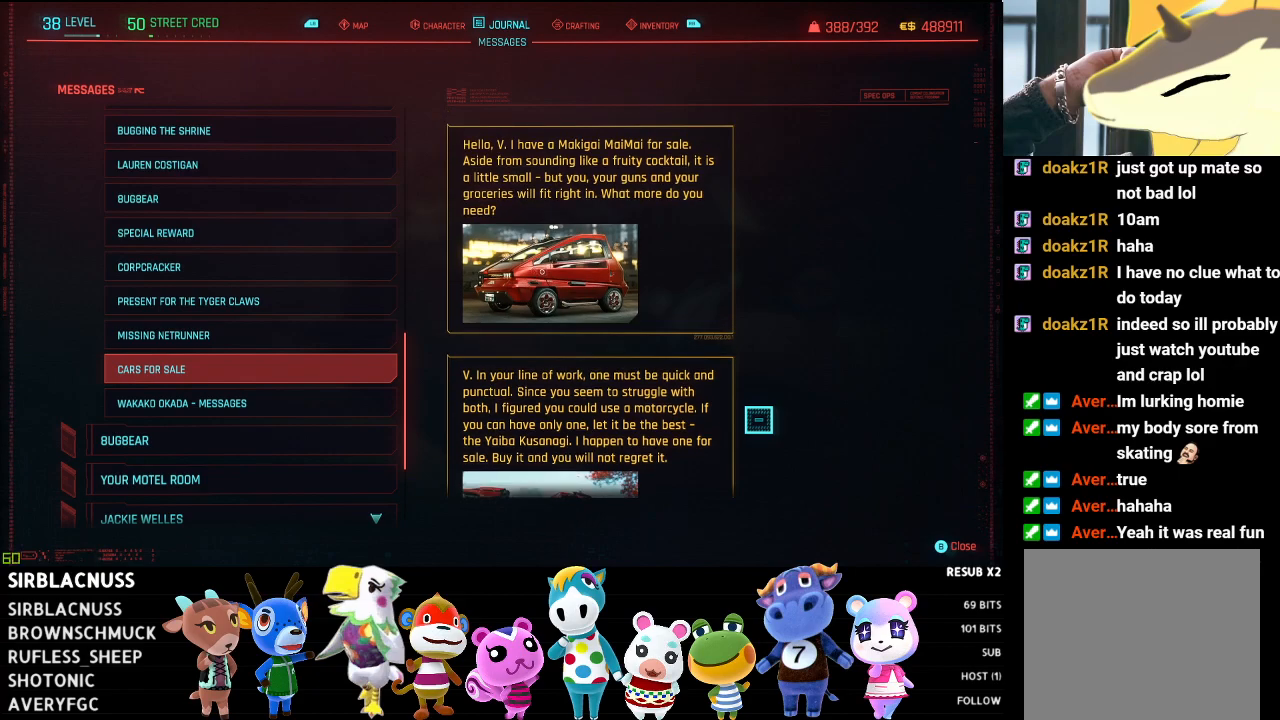
{"buttons": [], "left_stick": "center", "right_stick": "center", "events": []}
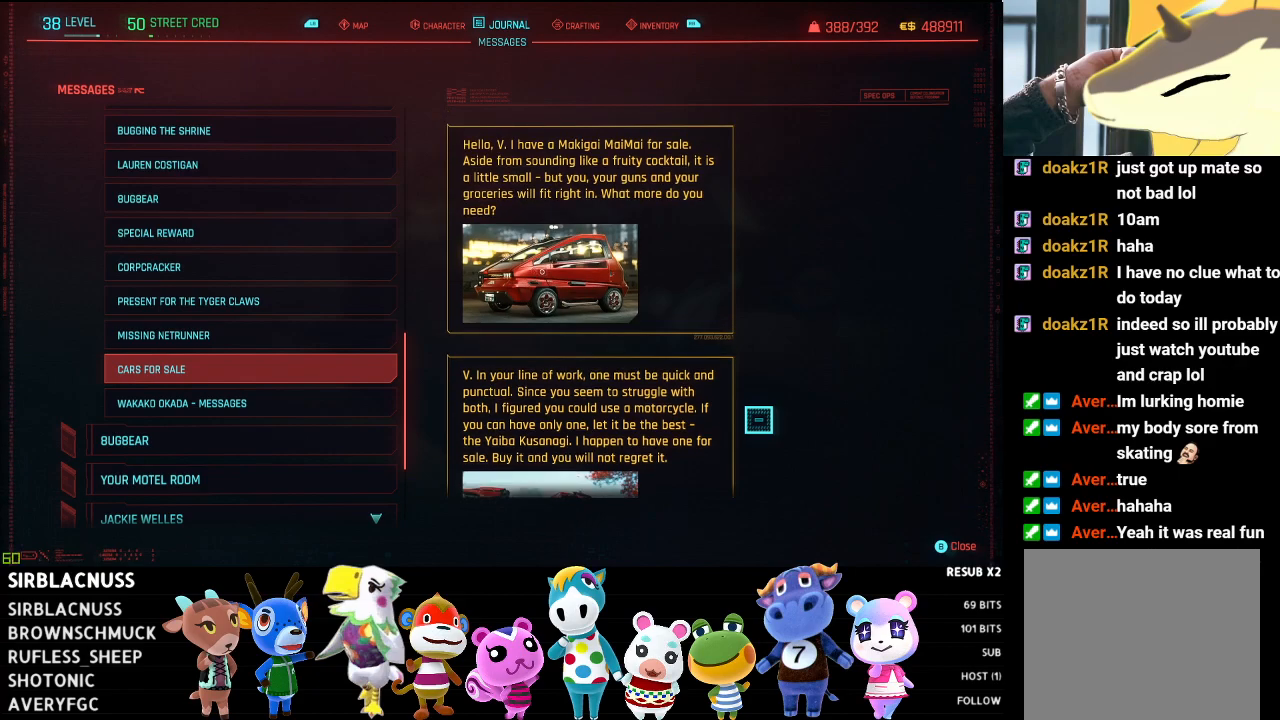
{"buttons": [], "left_stick": "center", "right_stick": "center", "events": []}
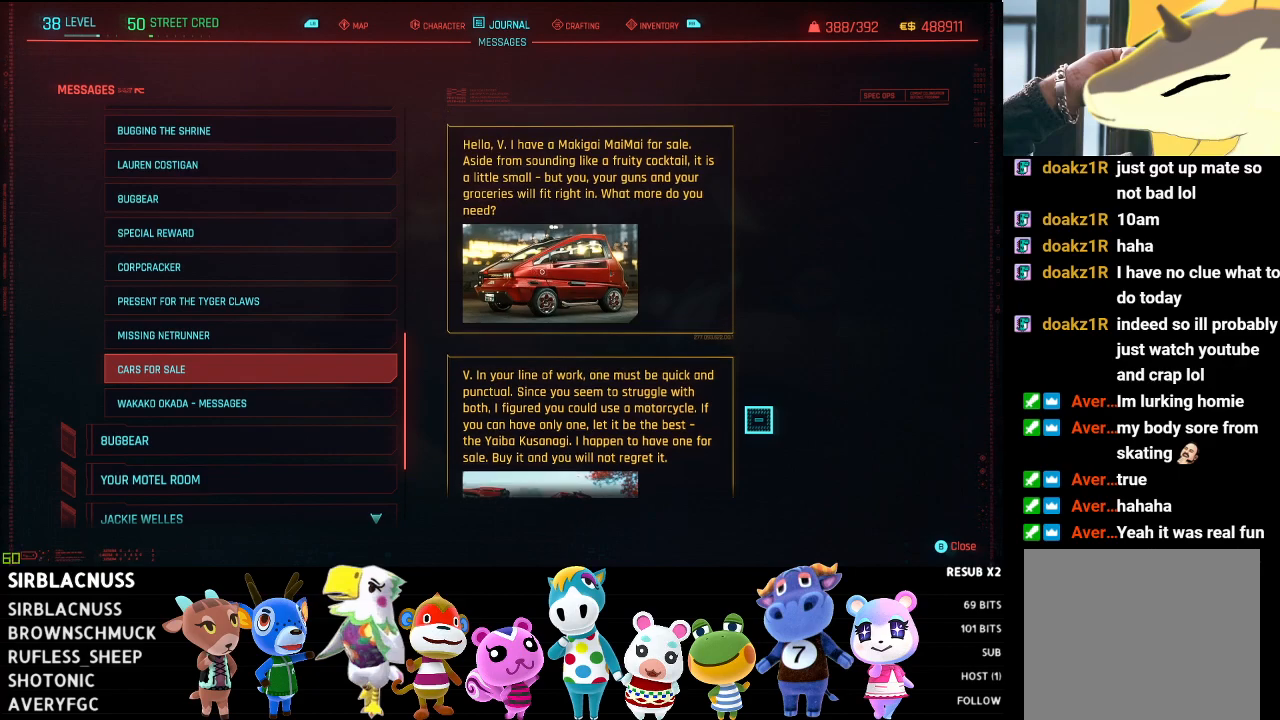
{"buttons": [], "left_stick": "center", "right_stick": "center", "events": []}
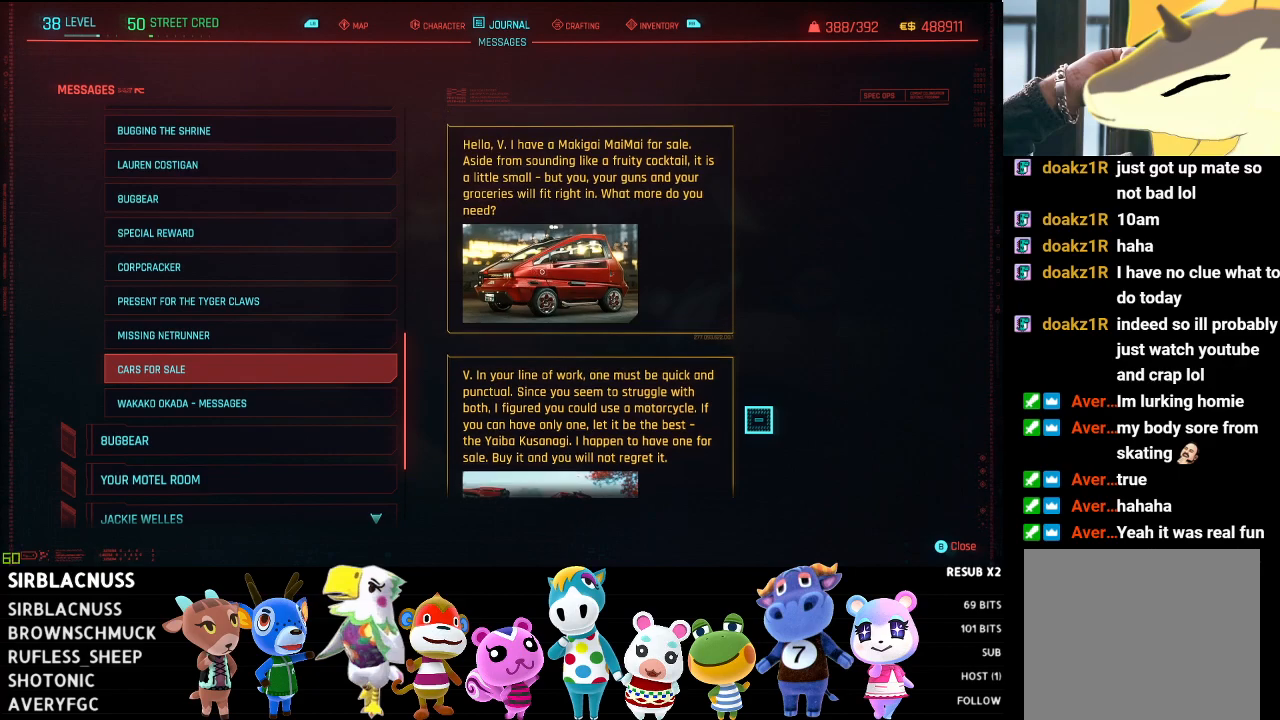
{"buttons": [], "left_stick": "center", "right_stick": "center", "events": []}
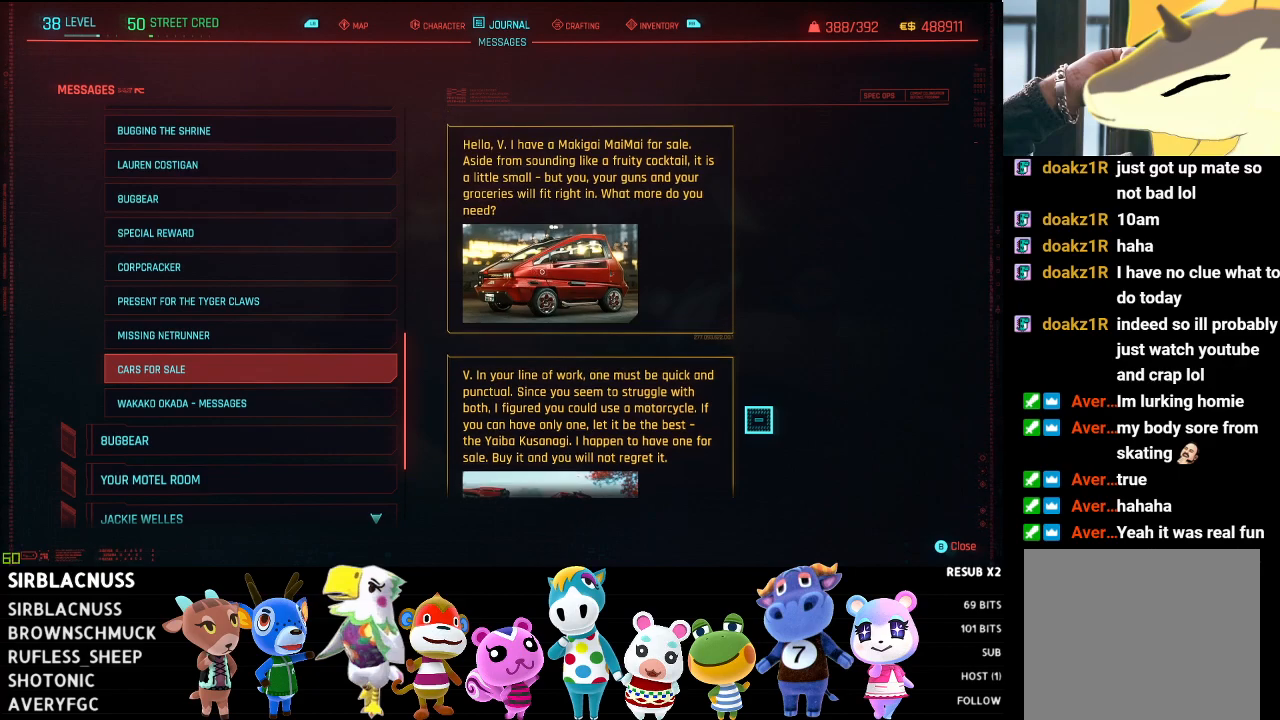
{"buttons": [], "left_stick": "center", "right_stick": "center", "events": []}
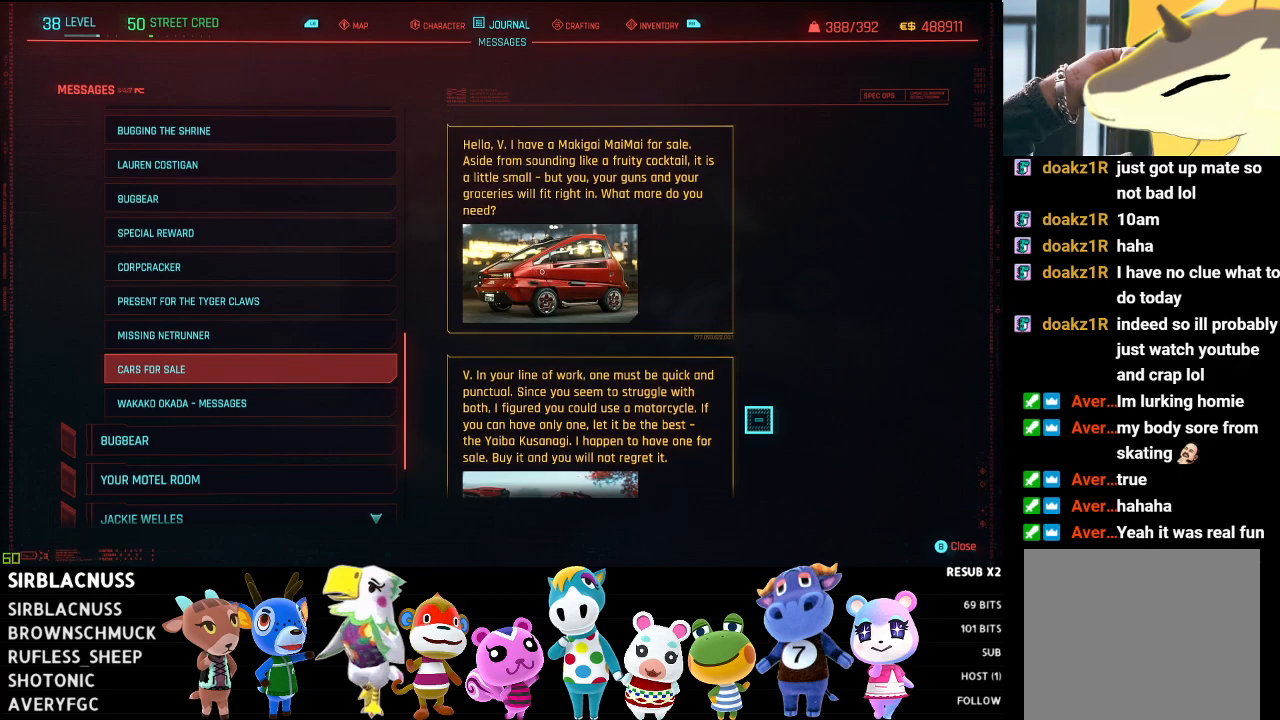
{"buttons": [], "left_stick": "center", "right_stick": "center", "events": []}
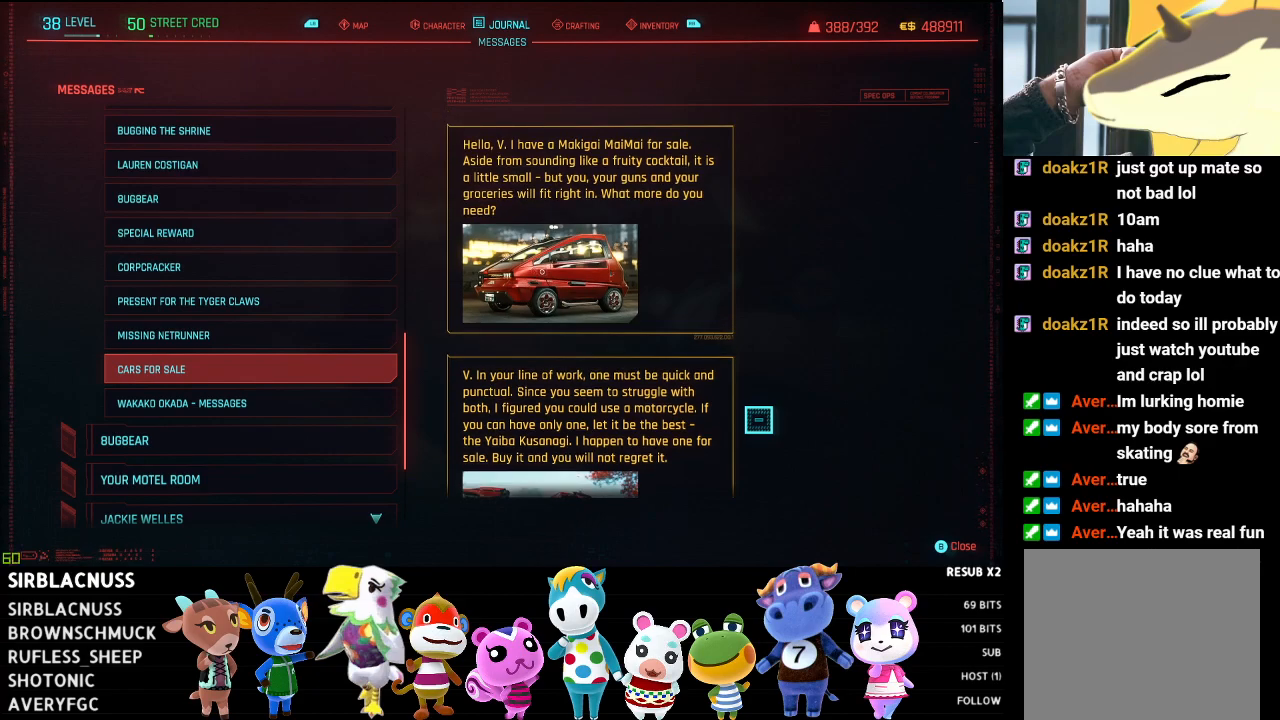
{"buttons": [], "left_stick": "center", "right_stick": "center", "events": []}
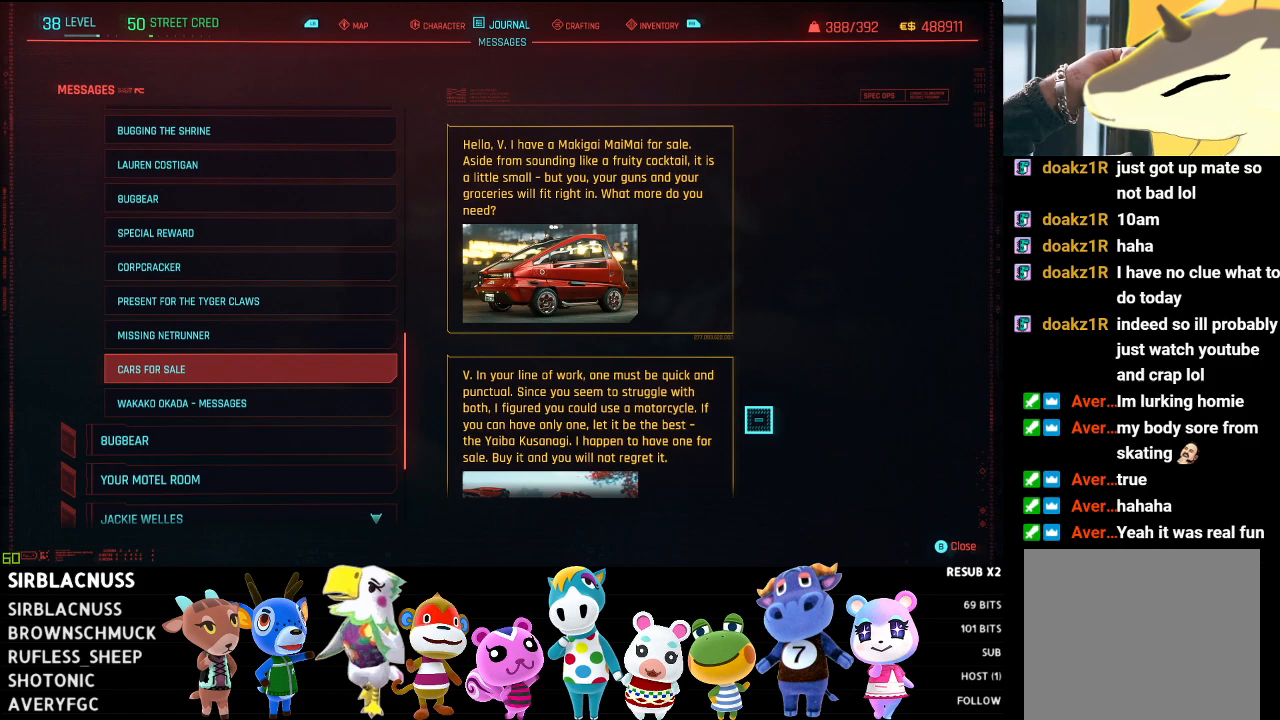
{"buttons": [], "left_stick": "center", "right_stick": "center", "events": [[283, "right_stick", "down"], [450, "right_stick", "center"]]}
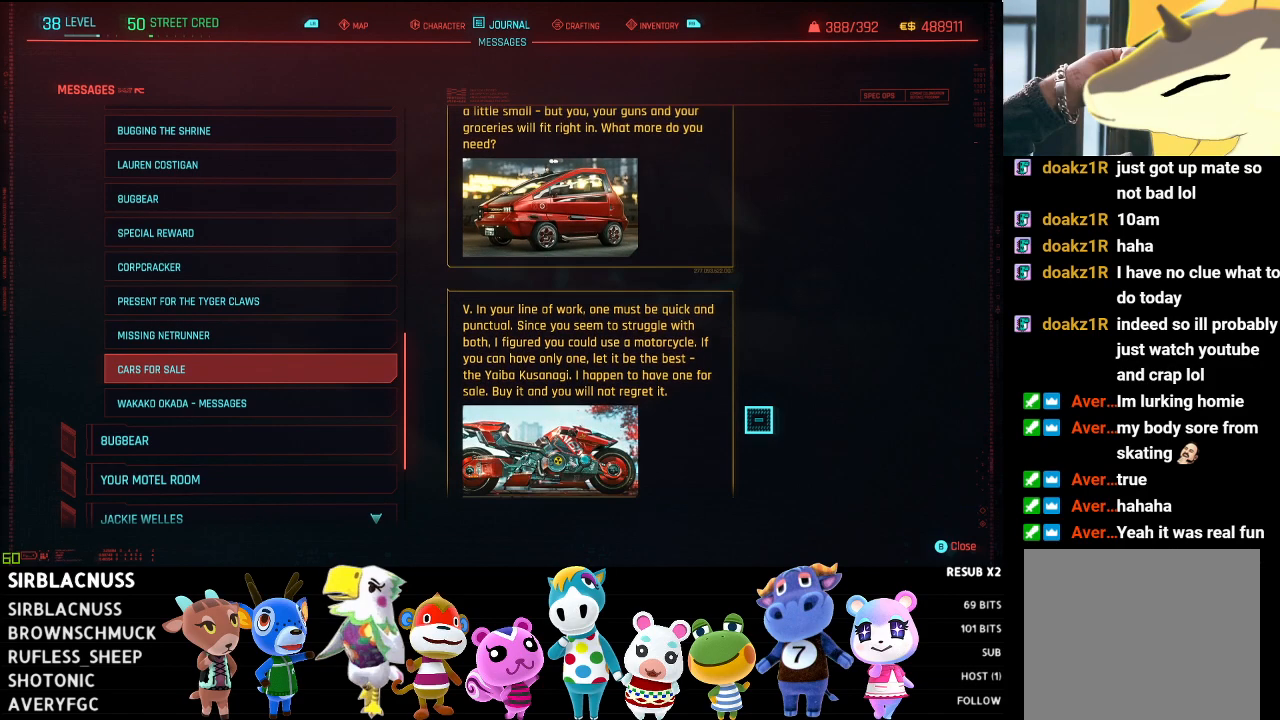
{"buttons": [], "left_stick": "center", "right_stick": "center", "events": [[267, "right_stick", "down"], [417, "right_stick", "center"]]}
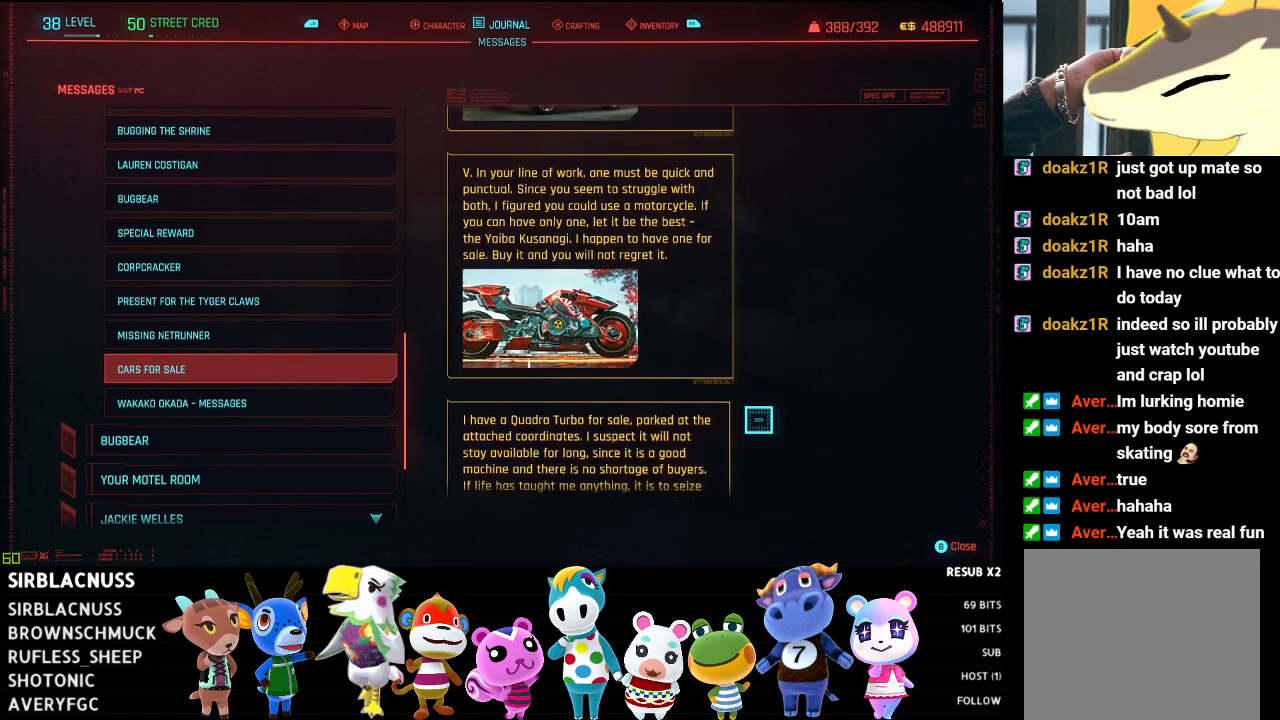
{"buttons": [], "left_stick": "center", "right_stick": "center", "events": []}